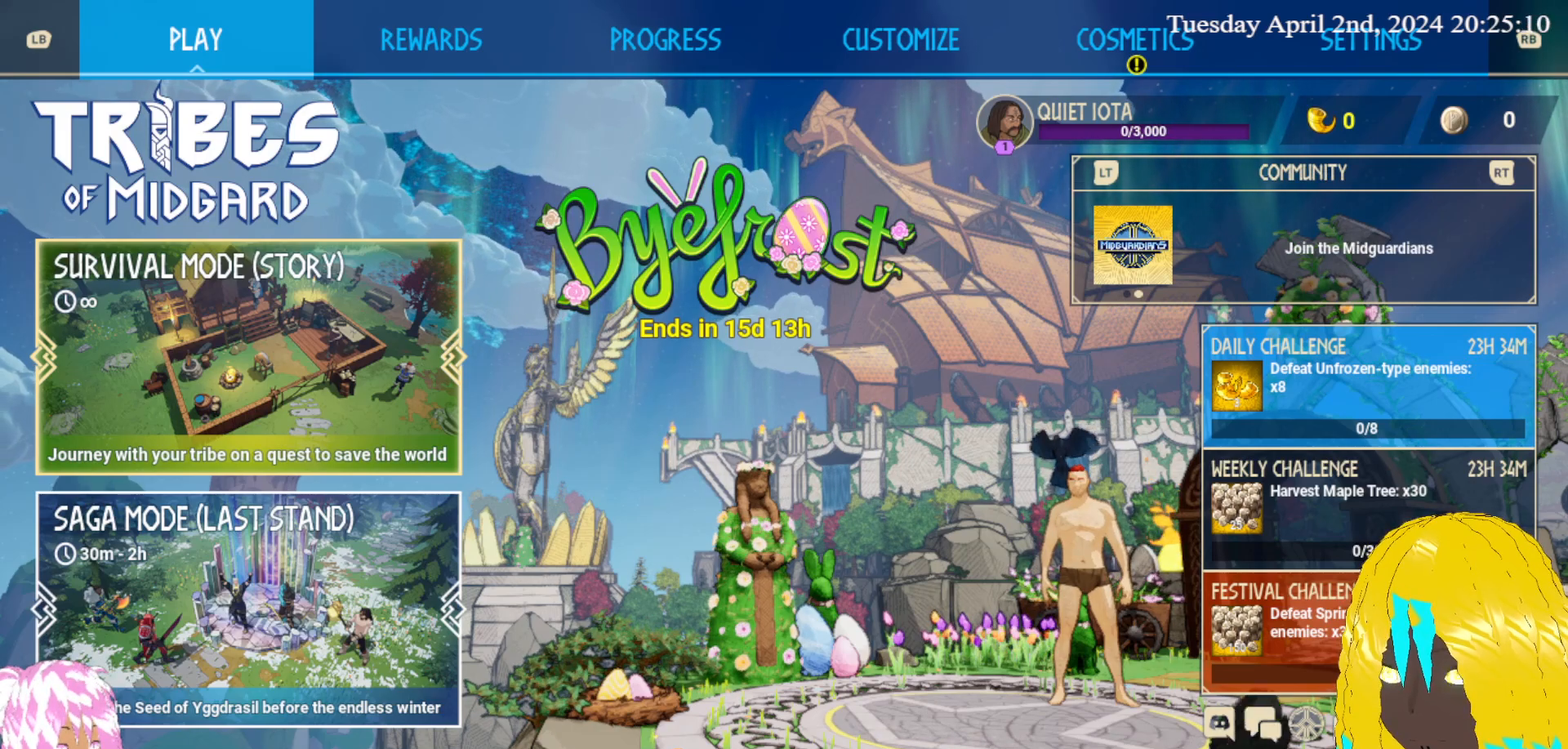
Gameplay with a controller (PlayStation layout); each line is a JSON object with the inputs held at the frame after it. "events" lists button and stick changes between this image and that frame as [ms after this image, input, new state], when the widget could be followed in between.
{"buttons": [], "left_stick": "center", "right_stick": "center", "events": [[67, "left_stick", "right"], [217, "left_stick", "center"]]}
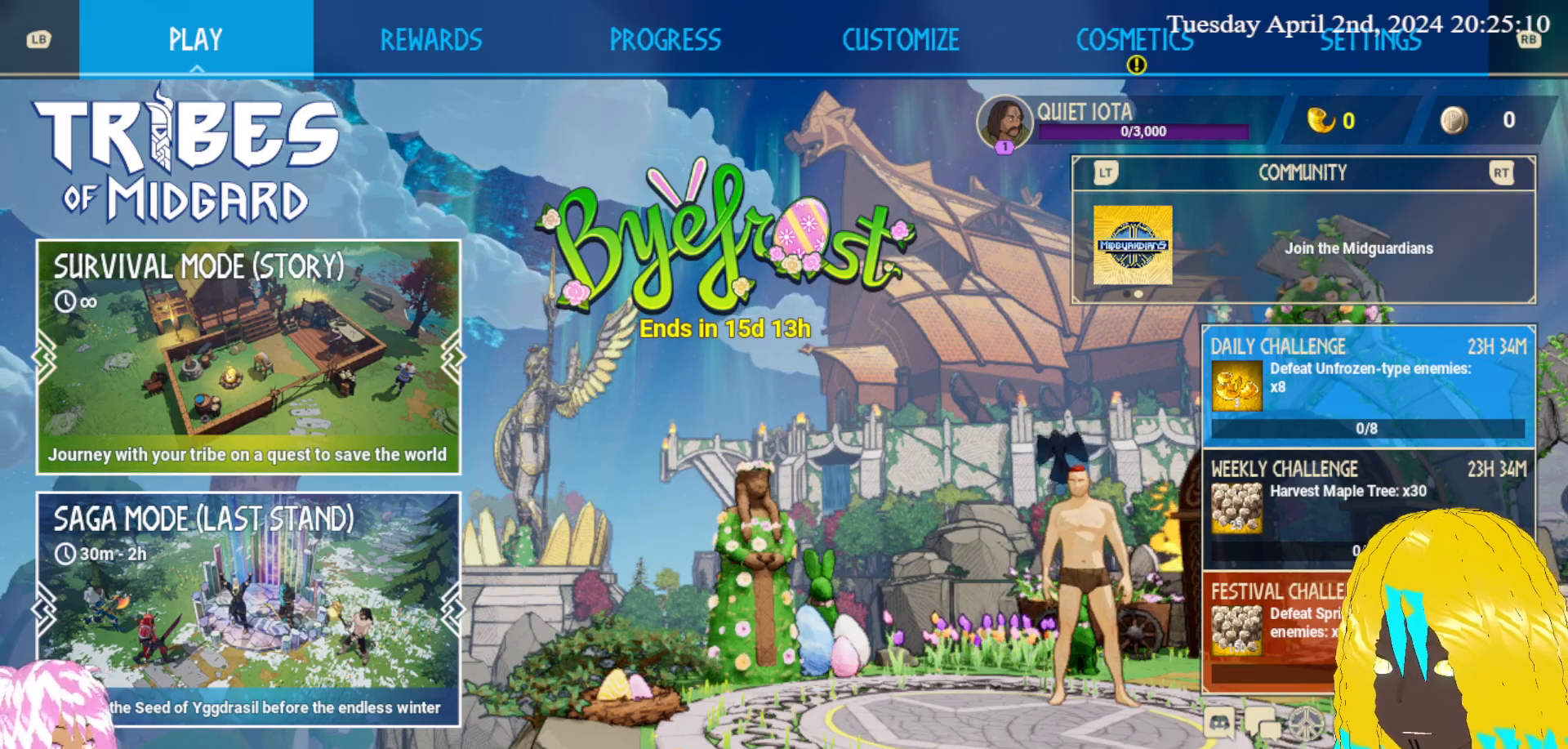
{"buttons": [], "left_stick": "center", "right_stick": "center", "events": [[67, "left_stick", "left"], [167, "left_stick", "center"], [267, "R1", "down"], [417, "R1", "up"]]}
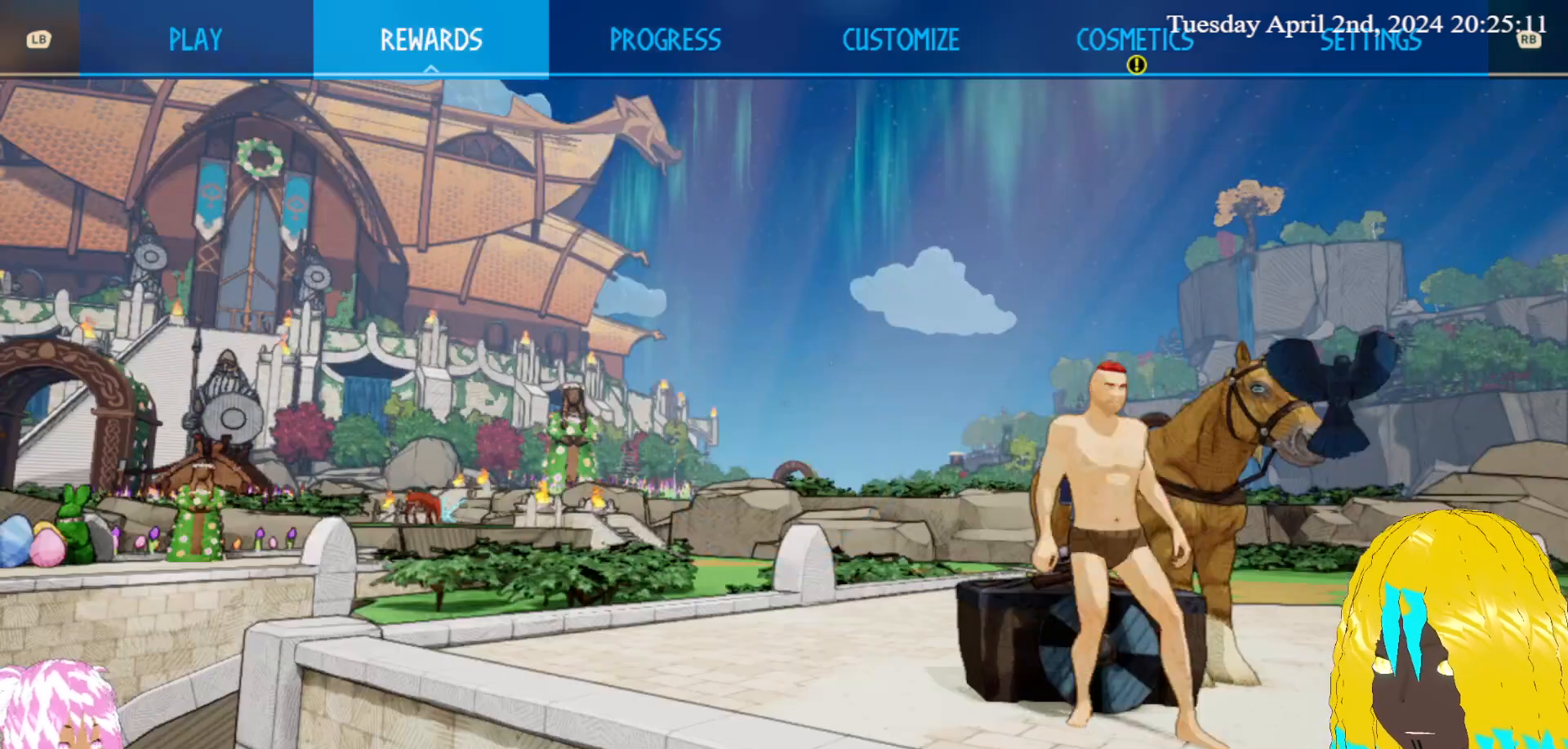
{"buttons": [], "left_stick": "center", "right_stick": "center", "events": []}
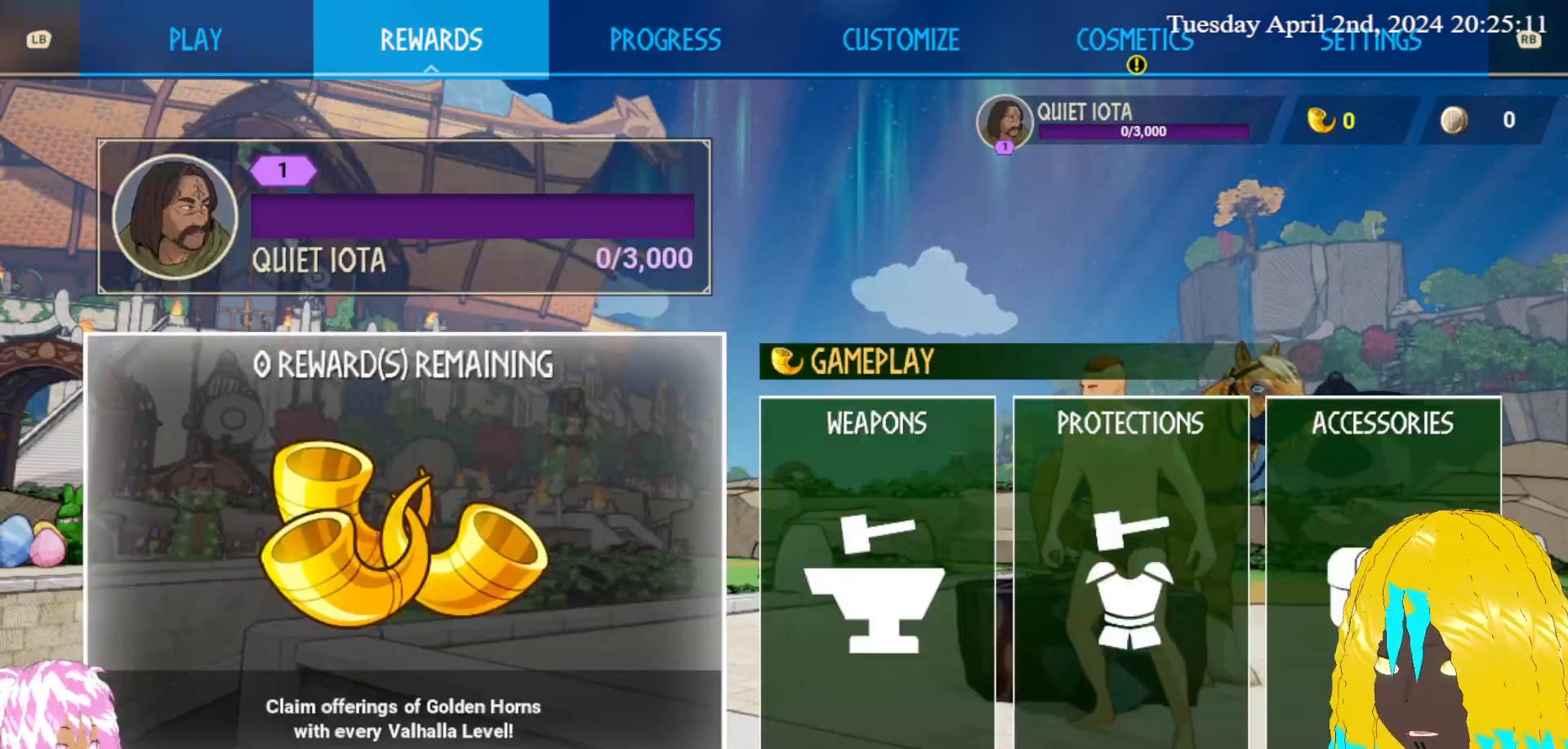
{"buttons": [], "left_stick": "center", "right_stick": "center", "events": []}
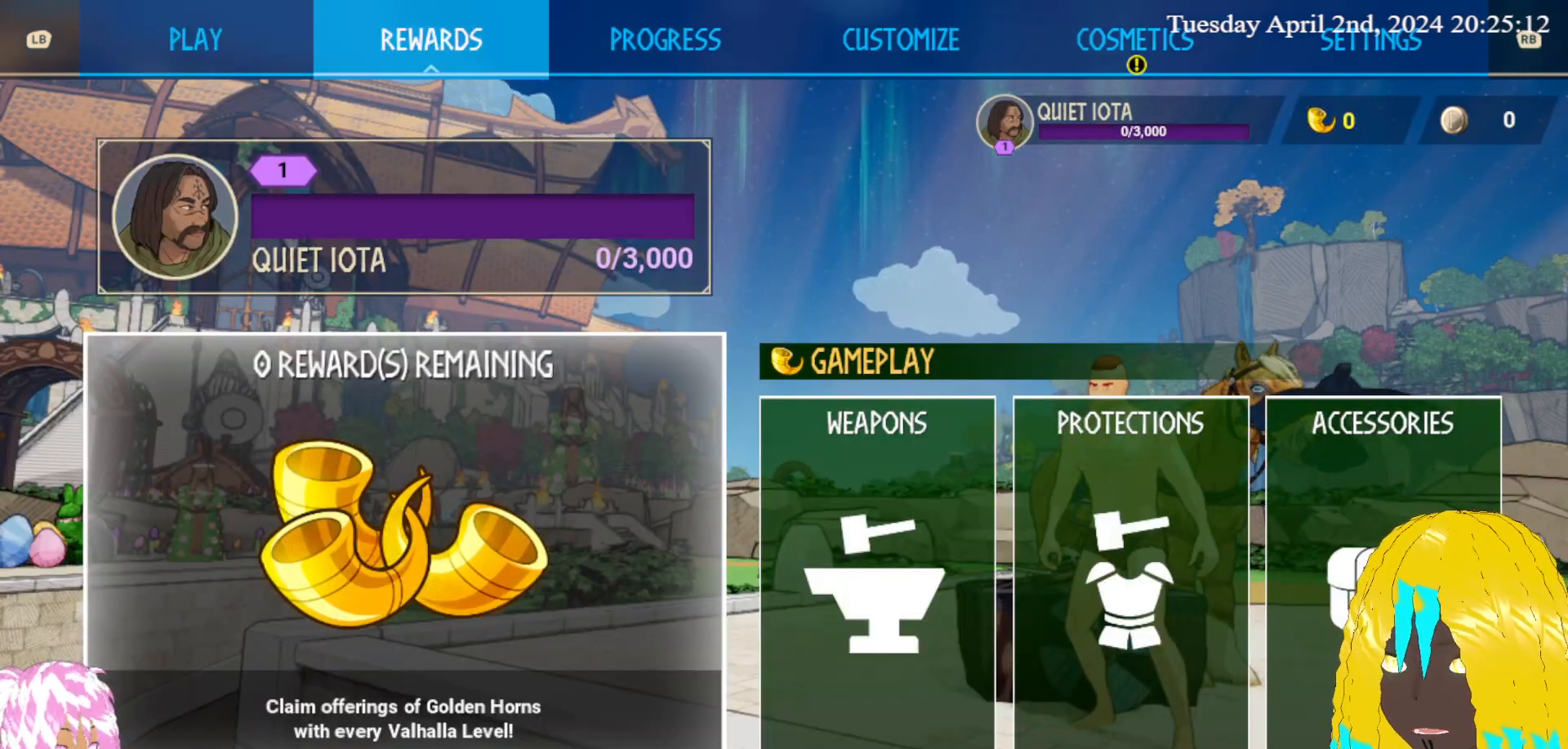
{"buttons": [], "left_stick": "center", "right_stick": "center", "events": [[267, "R1", "down"], [317, "R1", "up"]]}